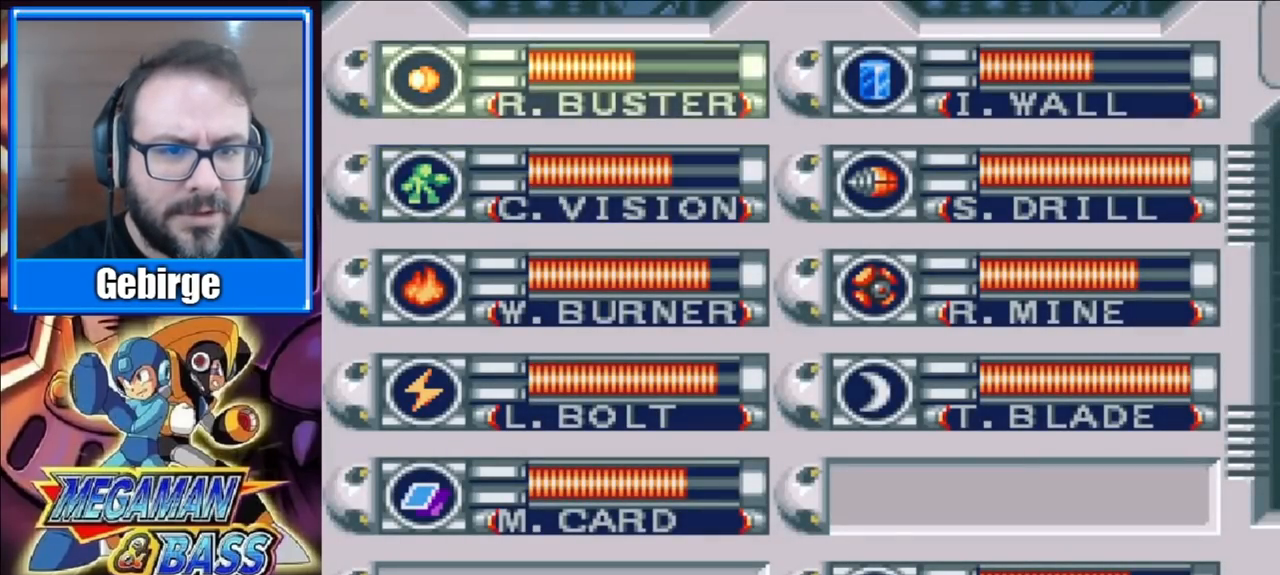
Gameplay with a controller (Xbox layout); each line is a JSON object with the inputs held at the frame after it. "events" lists button and stick changes between this image and that frame as [ms after this image, input, new state], when the widget could be followed in between. Not read: L1 L2 R1 R2 left_stick.
{"buttons": ["X", "DPAD_RIGHT"], "right_stick": "center", "events": [[33, "DPAD_UP", "up"], [50, "START", "down"], [167, "START", "up"], [233, "X", "down"], [450, "DPAD_RIGHT", "down"]]}
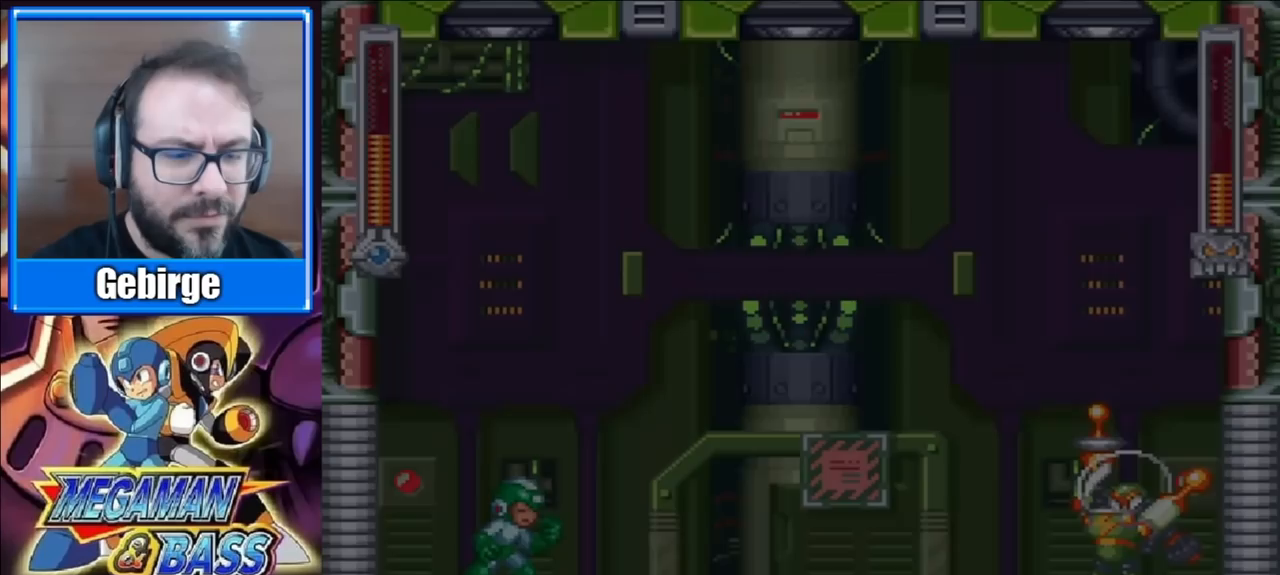
{"buttons": ["X"], "right_stick": "center", "events": [[500, "DPAD_RIGHT", "up"]]}
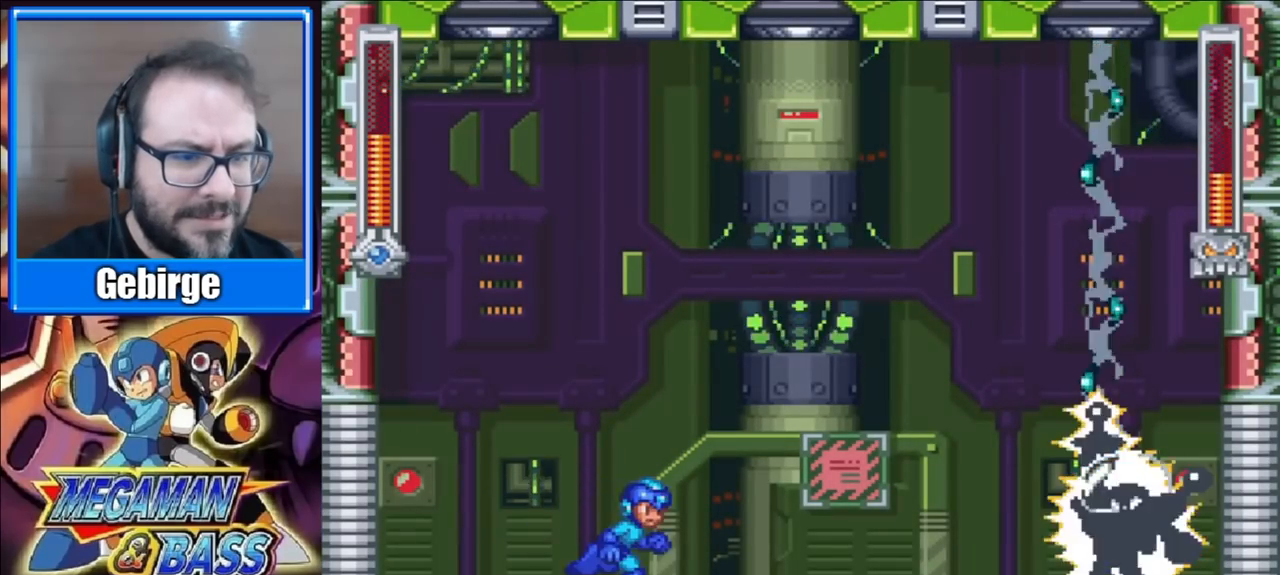
{"buttons": ["X"], "right_stick": "center", "events": []}
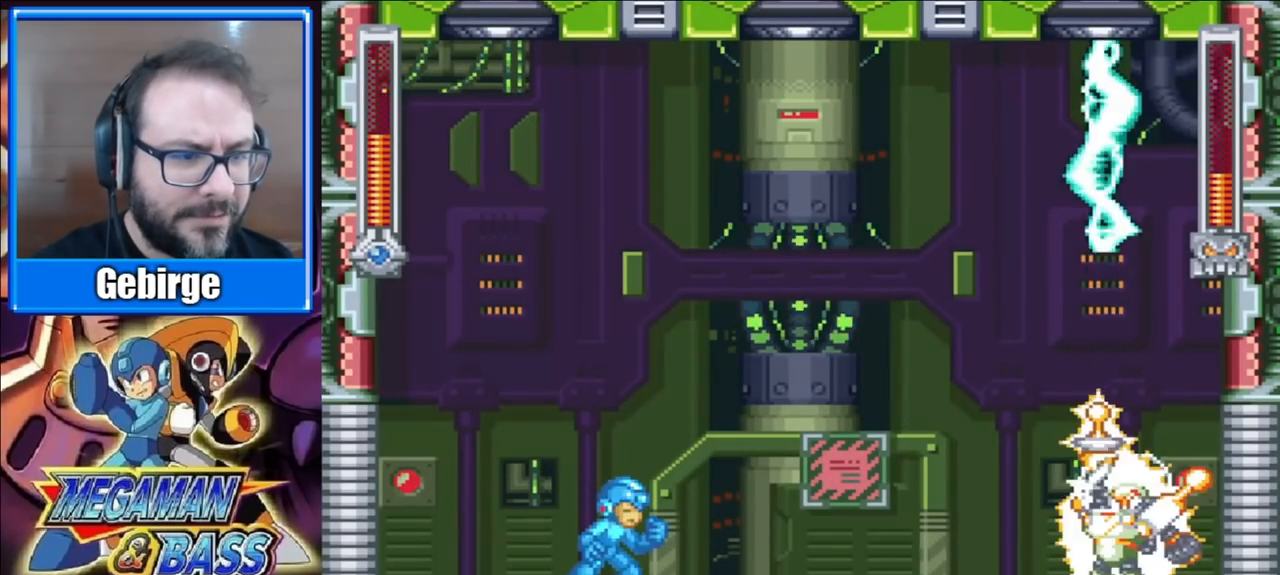
{"buttons": ["X"], "right_stick": "center", "events": []}
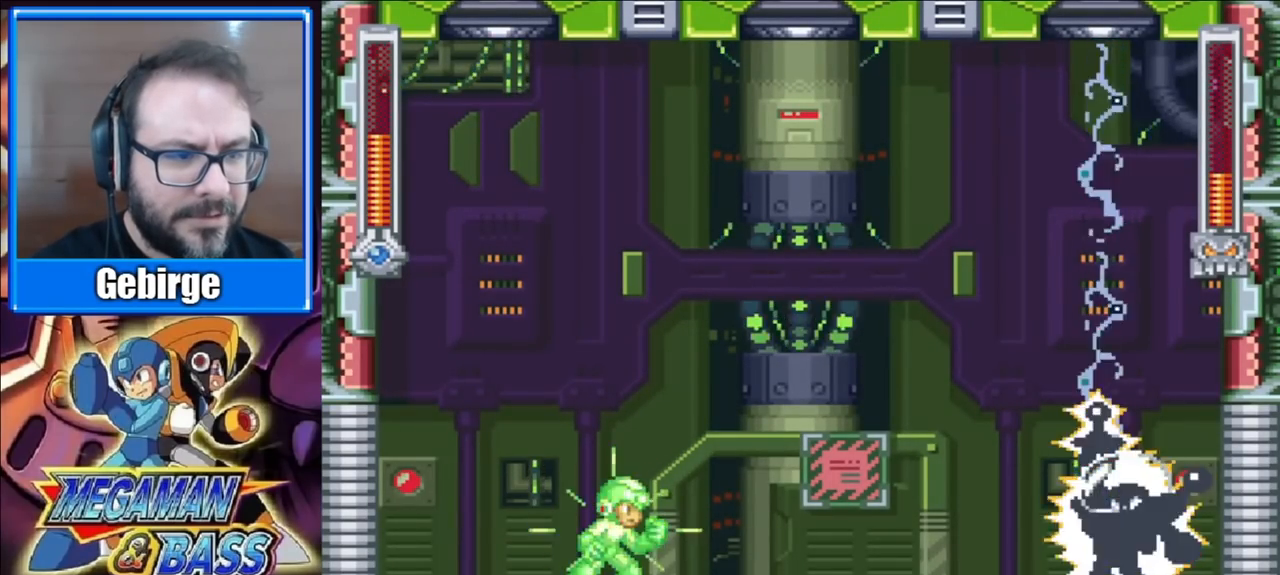
{"buttons": ["X"], "right_stick": "center", "events": []}
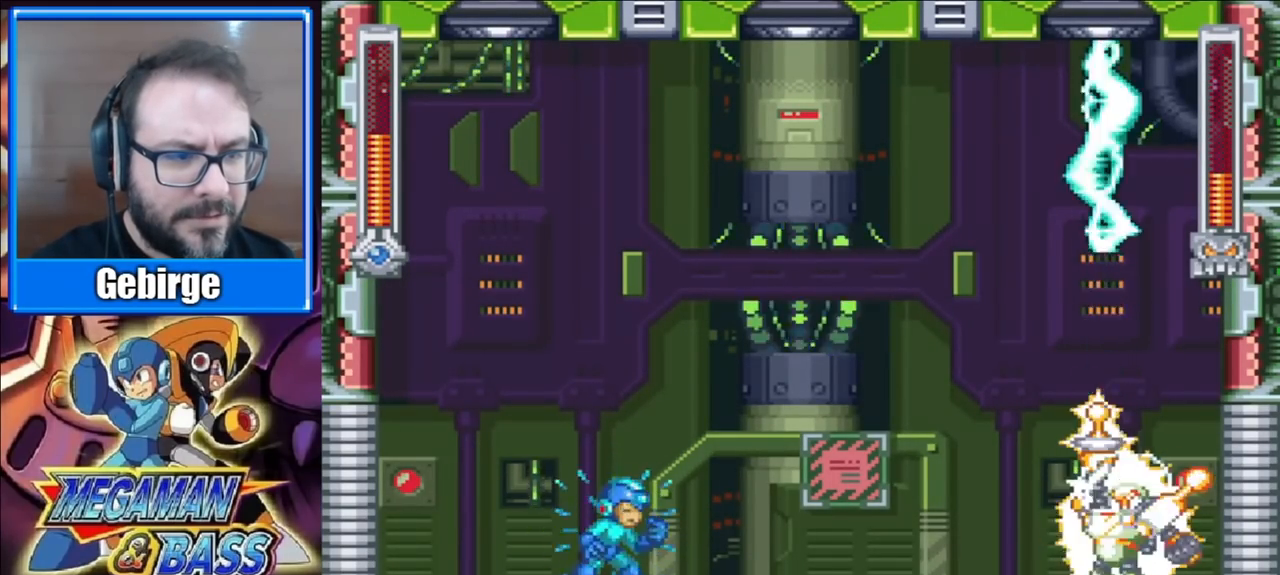
{"buttons": ["X", "DPAD_RIGHT"], "right_stick": "center", "events": [[433, "DPAD_RIGHT", "down"]]}
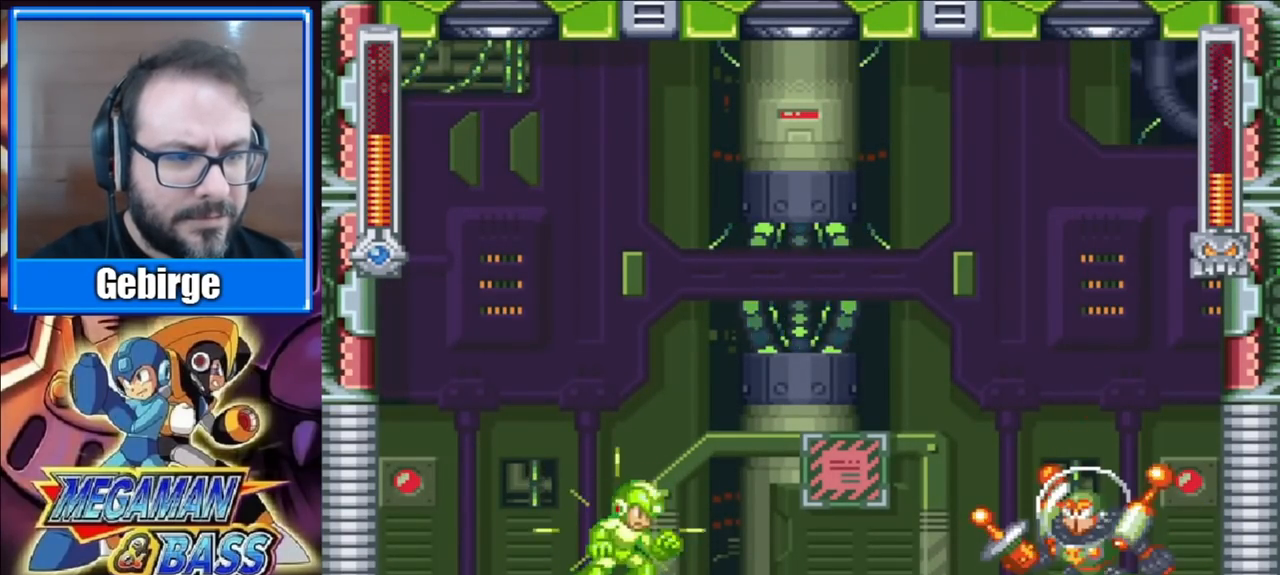
{"buttons": ["X"], "right_stick": "center", "events": [[283, "DPAD_RIGHT", "up"], [283, "X", "up"], [350, "X", "down"]]}
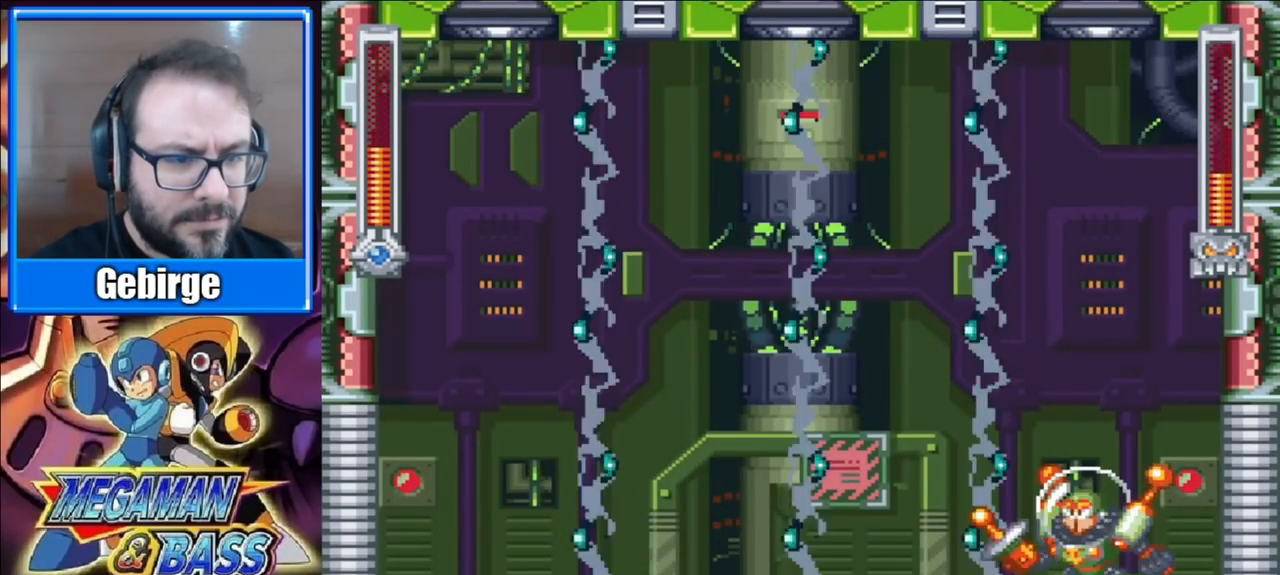
{"buttons": ["X"], "right_stick": "center", "events": [[233, "DPAD_RIGHT", "down"], [433, "DPAD_RIGHT", "up"]]}
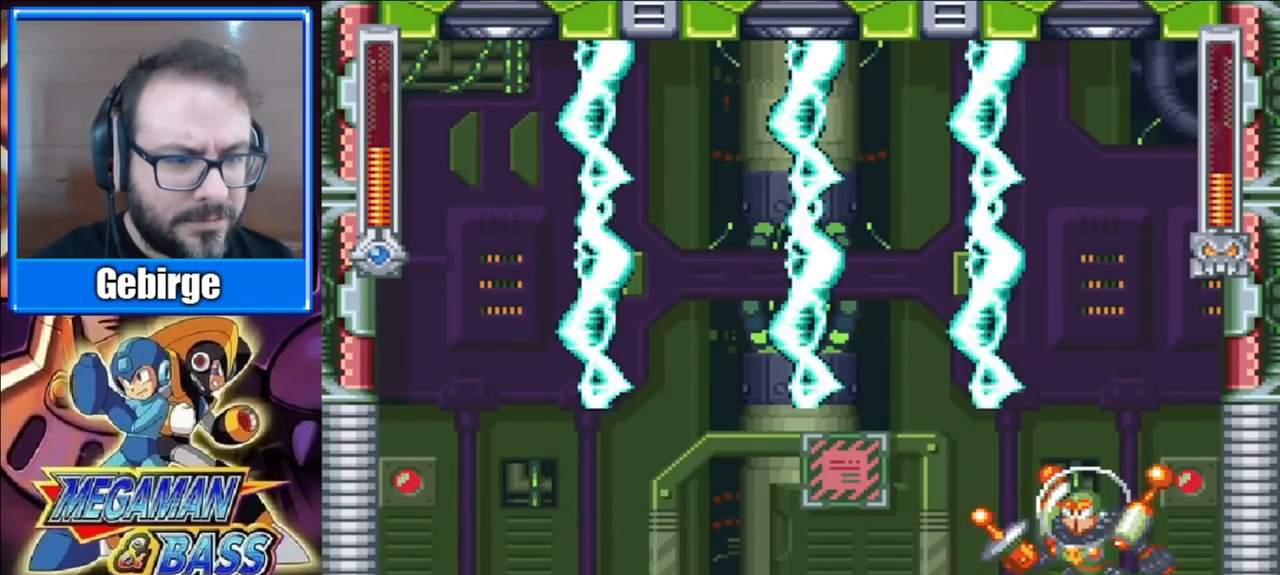
{"buttons": ["X", "DPAD_RIGHT"], "right_stick": "center", "events": [[450, "DPAD_RIGHT", "down"]]}
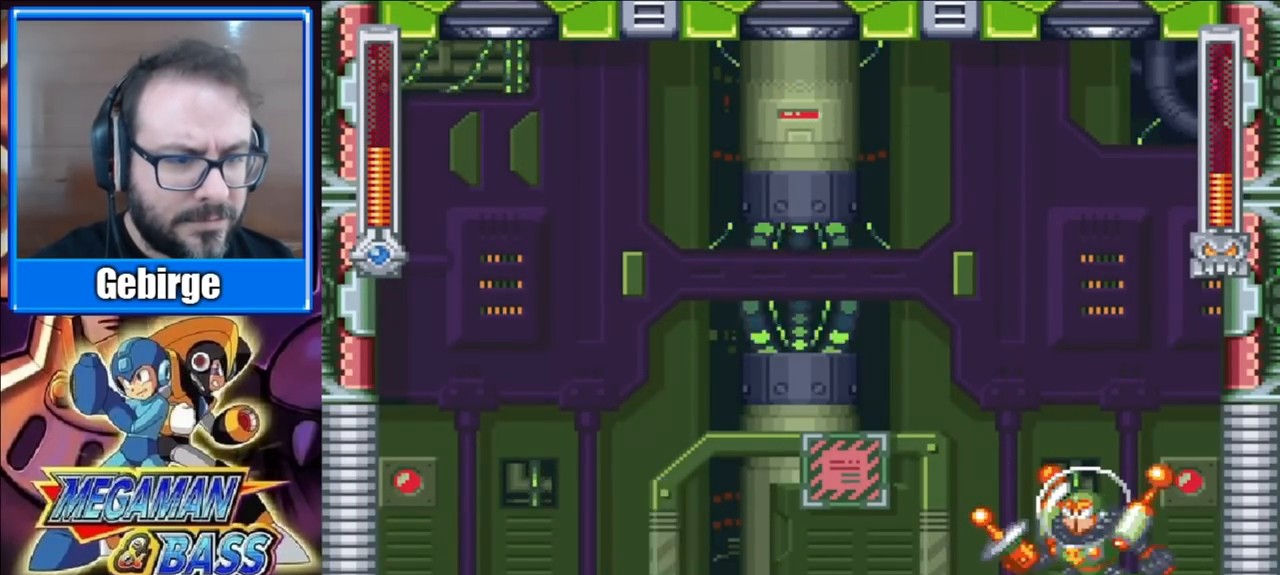
{"buttons": ["X"], "right_stick": "center", "events": [[300, "DPAD_RIGHT", "up"], [350, "X", "up"], [417, "X", "down"]]}
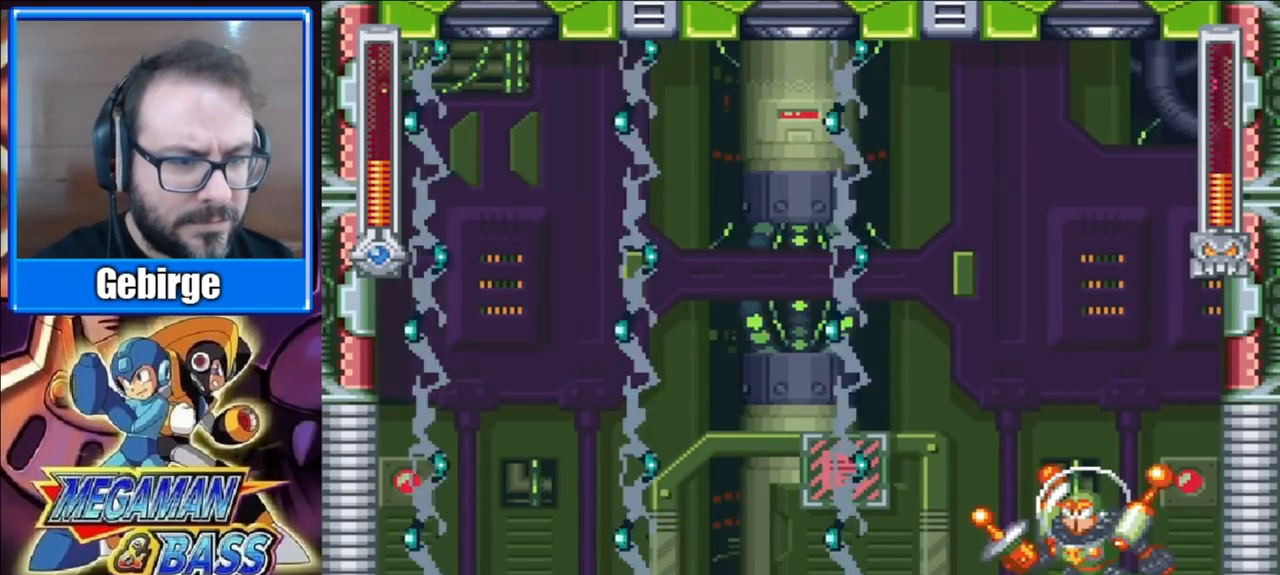
{"buttons": [], "right_stick": "center", "events": [[167, "DPAD_RIGHT", "down"], [350, "X", "up"], [417, "DPAD_RIGHT", "up"], [417, "X", "down"], [483, "X", "up"]]}
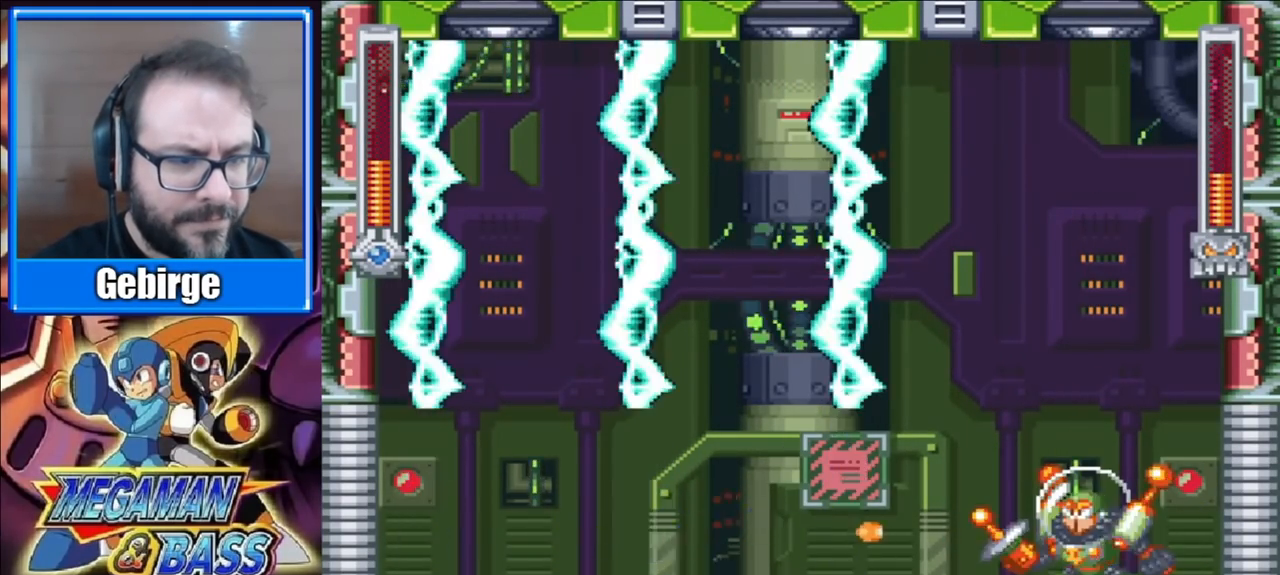
{"buttons": ["X", "DPAD_LEFT"], "right_stick": "center", "events": [[17, "X", "down"], [67, "X", "up"], [100, "X", "down"], [333, "DPAD_LEFT", "down"]]}
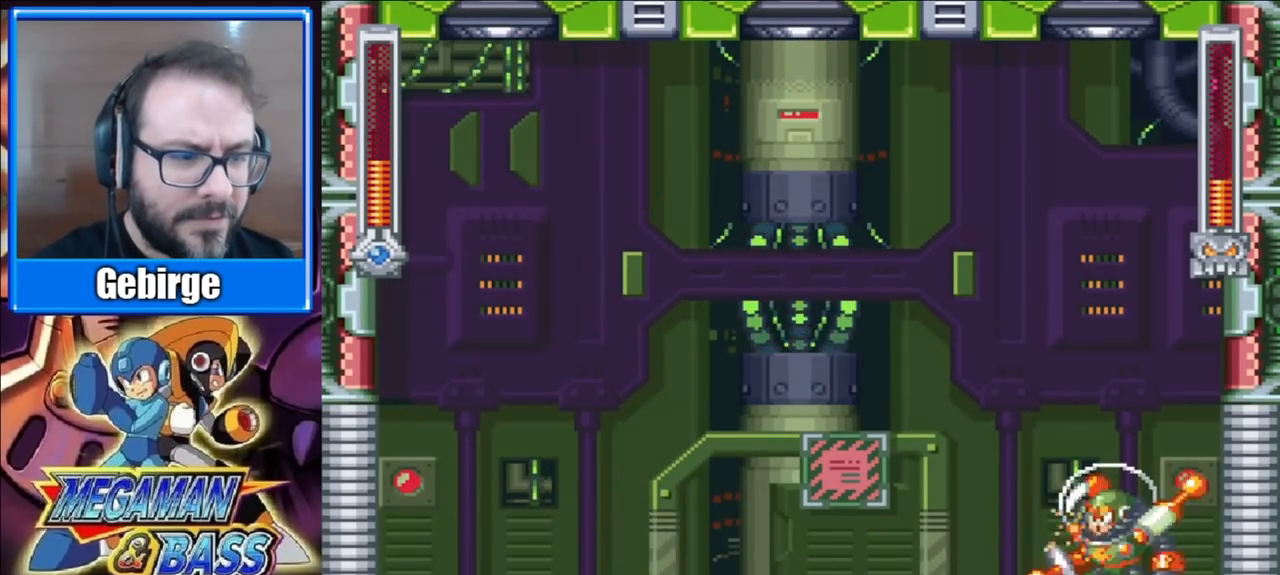
{"buttons": ["X"], "right_stick": "center", "events": [[450, "DPAD_LEFT", "up"]]}
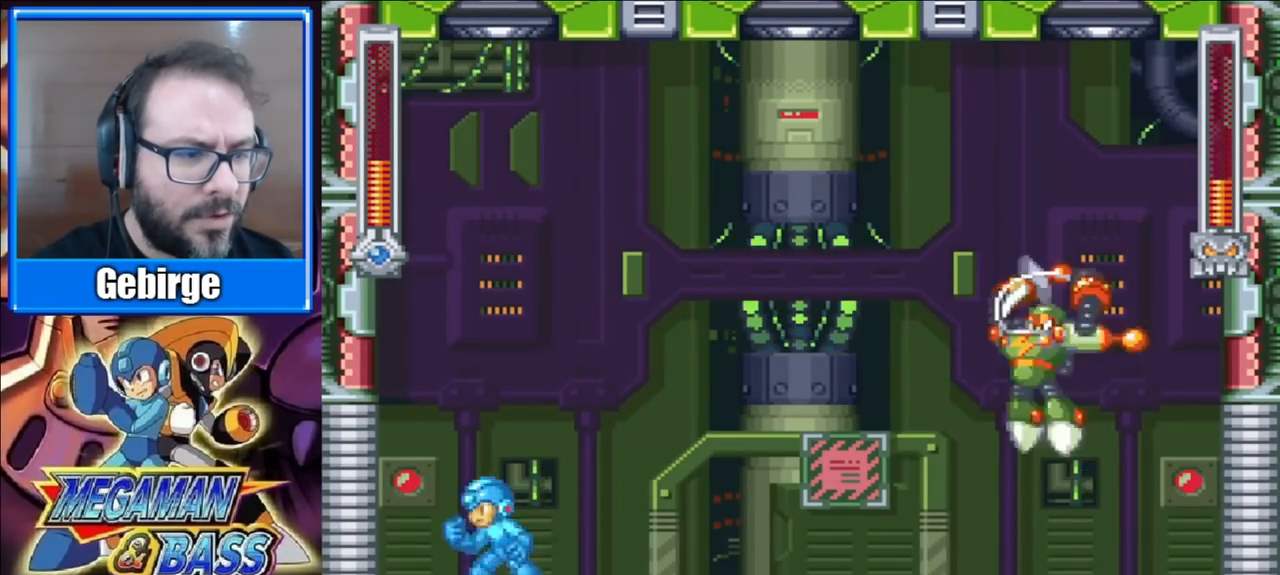
{"buttons": ["A", "X", "DPAD_DOWN", "DPAD_RIGHT"], "right_stick": "center", "events": [[17, "DPAD_RIGHT", "down"], [50, "DPAD_RIGHT", "up"], [250, "DPAD_RIGHT", "down"], [267, "DPAD_DOWN", "down"], [333, "A", "down"], [333, "DPAD_RIGHT", "up"], [367, "DPAD_RIGHT", "down"]]}
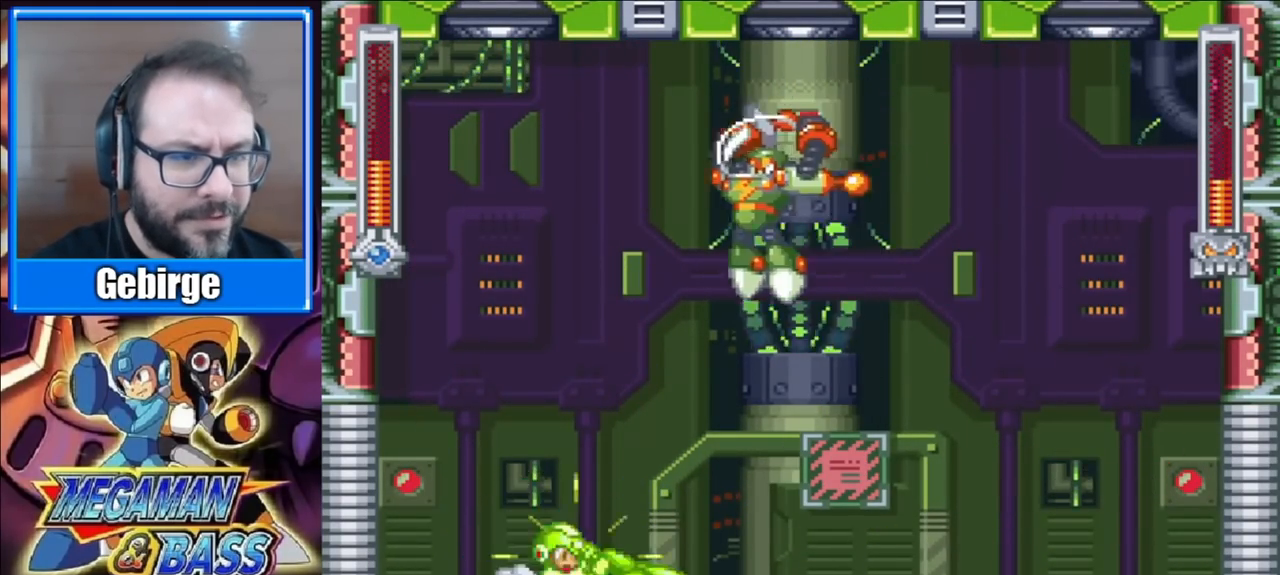
{"buttons": ["DPAD_DOWN"], "right_stick": "center", "events": [[300, "DPAD_RIGHT", "up"], [333, "DPAD_LEFT", "down"], [367, "DPAD_DOWN", "up"], [400, "A", "up"], [433, "X", "up"], [450, "DPAD_LEFT", "up"], [483, "DPAD_DOWN", "down"]]}
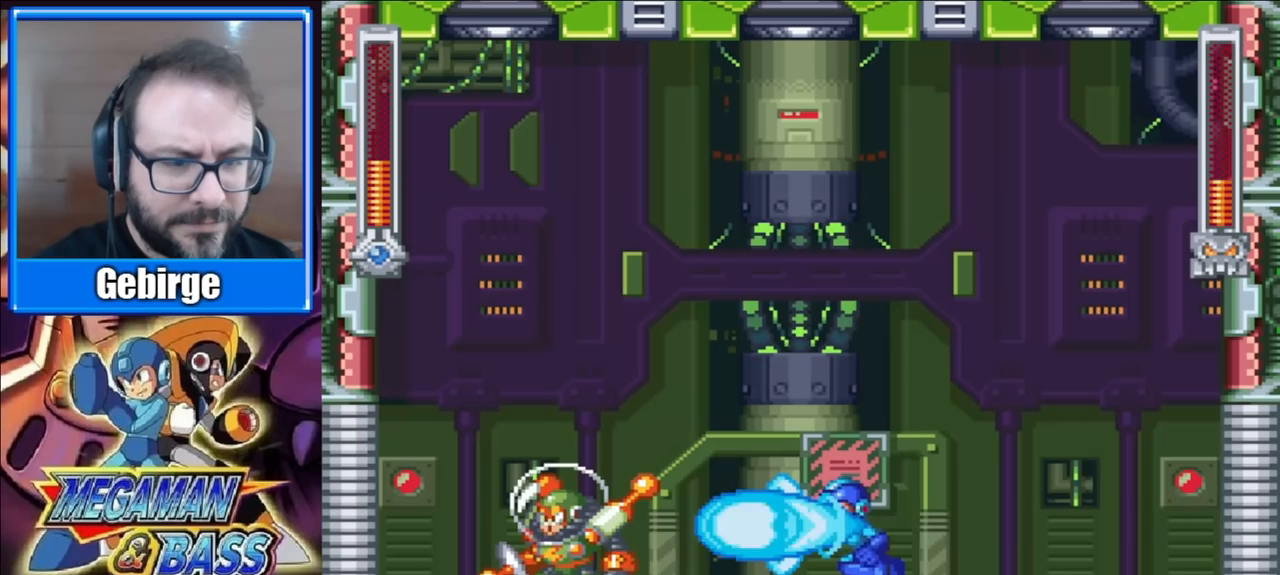
{"buttons": ["X", "DPAD_RIGHT"], "right_stick": "center", "events": [[17, "DPAD_RIGHT", "down"], [17, "X", "down"], [183, "A", "down"], [450, "DPAD_DOWN", "up"], [467, "A", "up"]]}
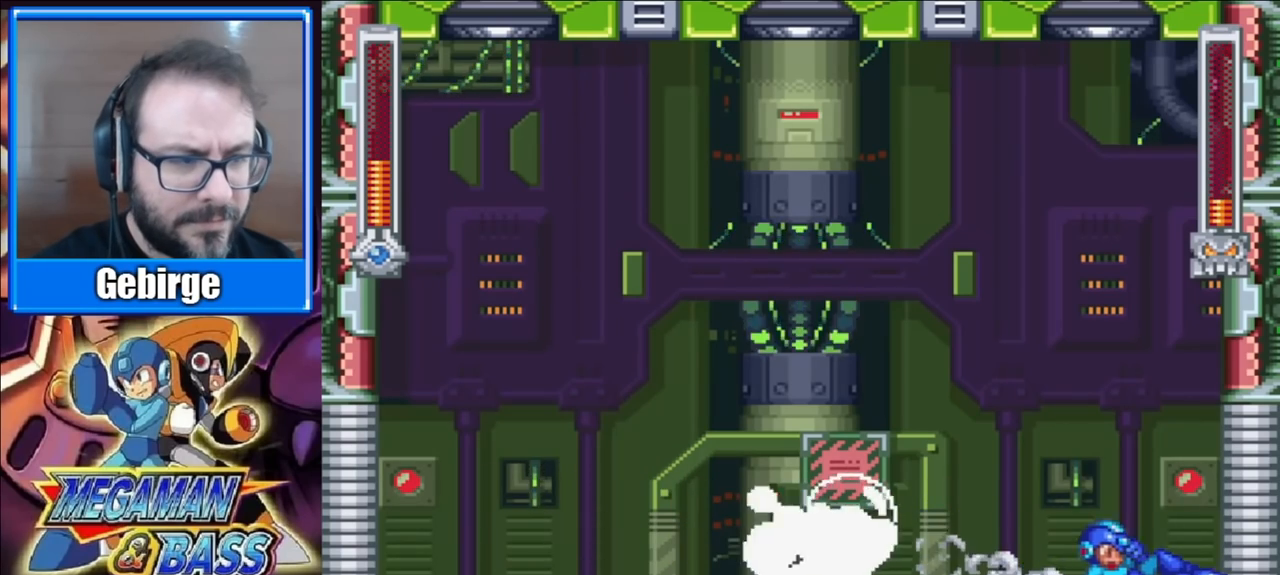
{"buttons": ["A", "X", "DPAD_RIGHT"], "right_stick": "center", "events": [[200, "A", "down"]]}
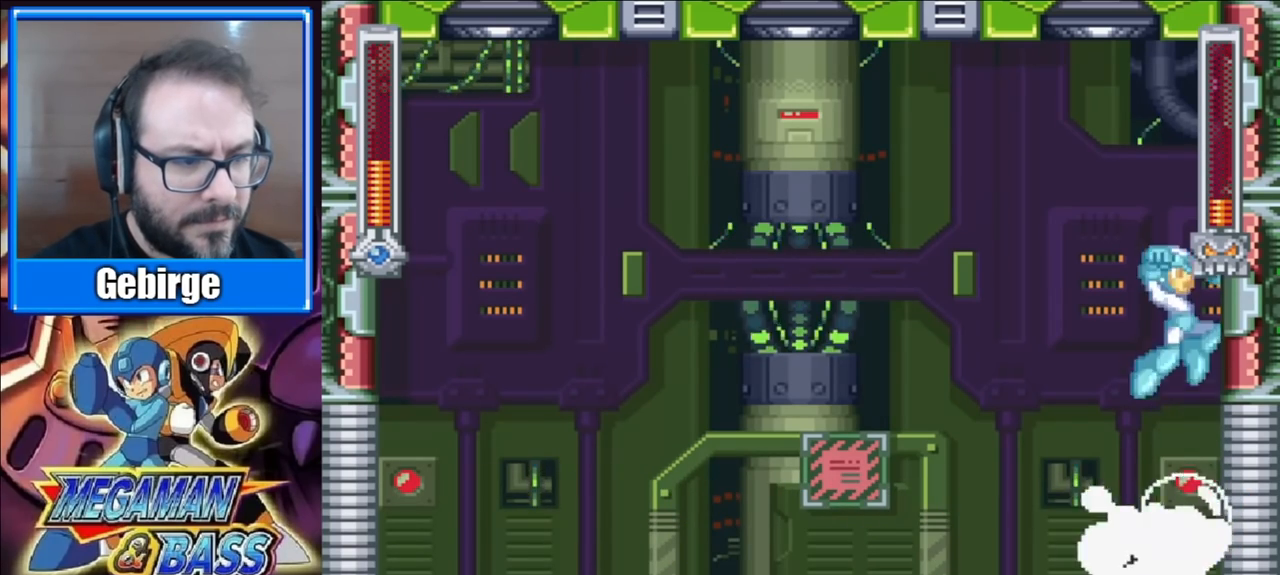
{"buttons": ["X", "DPAD_LEFT"], "right_stick": "center", "events": [[283, "A", "up"], [450, "DPAD_RIGHT", "up"], [500, "DPAD_LEFT", "down"]]}
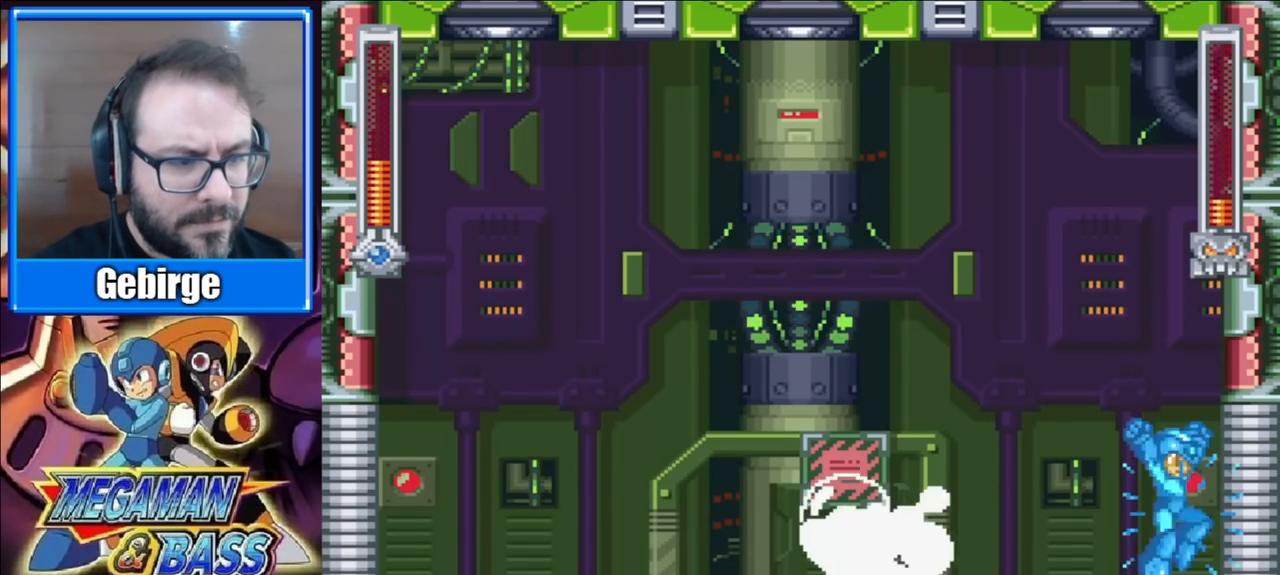
{"buttons": ["X"], "right_stick": "center", "events": [[100, "X", "up"], [150, "X", "down"], [350, "DPAD_LEFT", "up"]]}
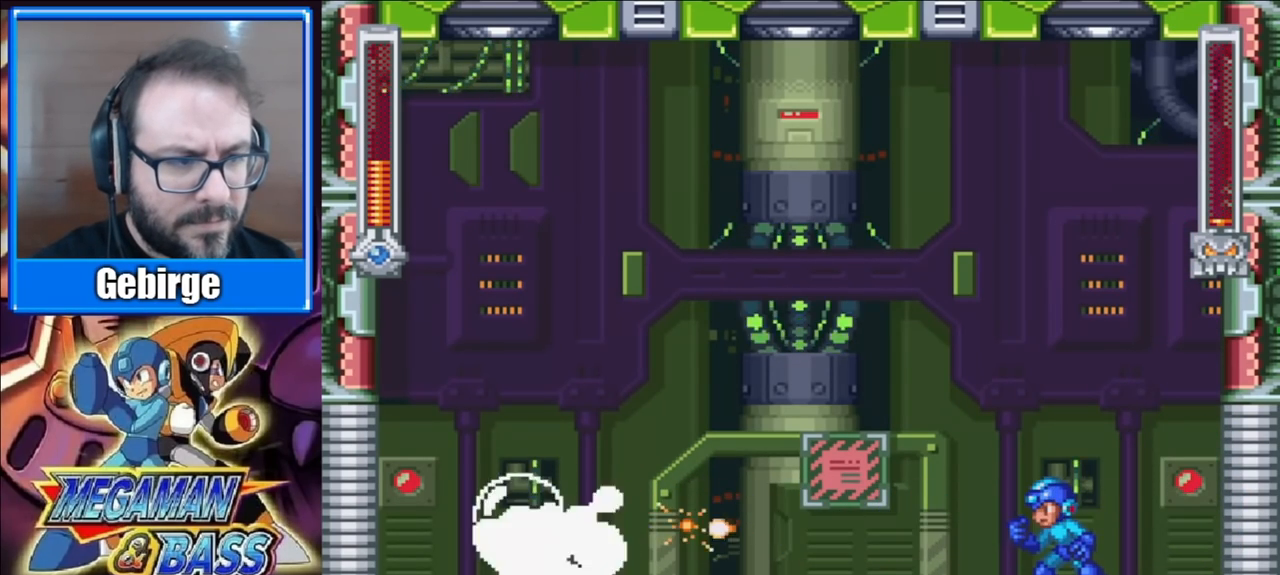
{"buttons": [], "right_stick": "center", "events": [[67, "X", "up"], [133, "X", "down"], [200, "X", "up"], [217, "X", "down"], [267, "X", "up"], [333, "X", "down"], [383, "X", "up"], [433, "X", "down"], [500, "X", "up"]]}
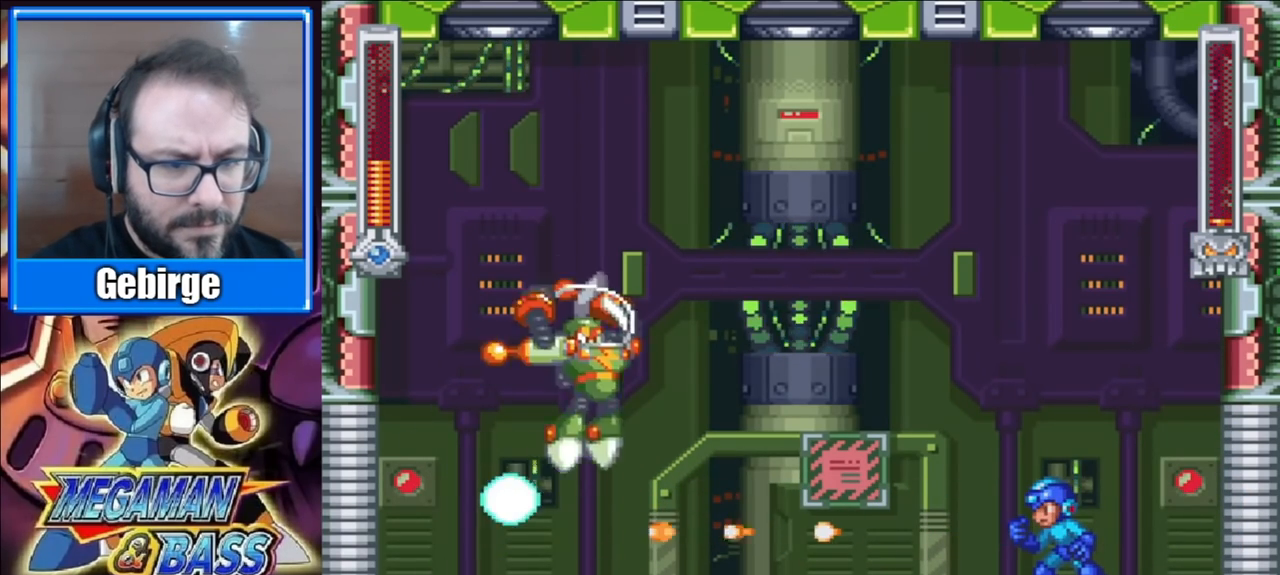
{"buttons": ["A", "X", "DPAD_DOWN", "DPAD_LEFT"], "right_stick": "center", "events": [[50, "X", "down"], [117, "X", "up"], [217, "DPAD_DOWN", "down"], [217, "DPAD_LEFT", "down"], [250, "X", "down"], [317, "A", "down"]]}
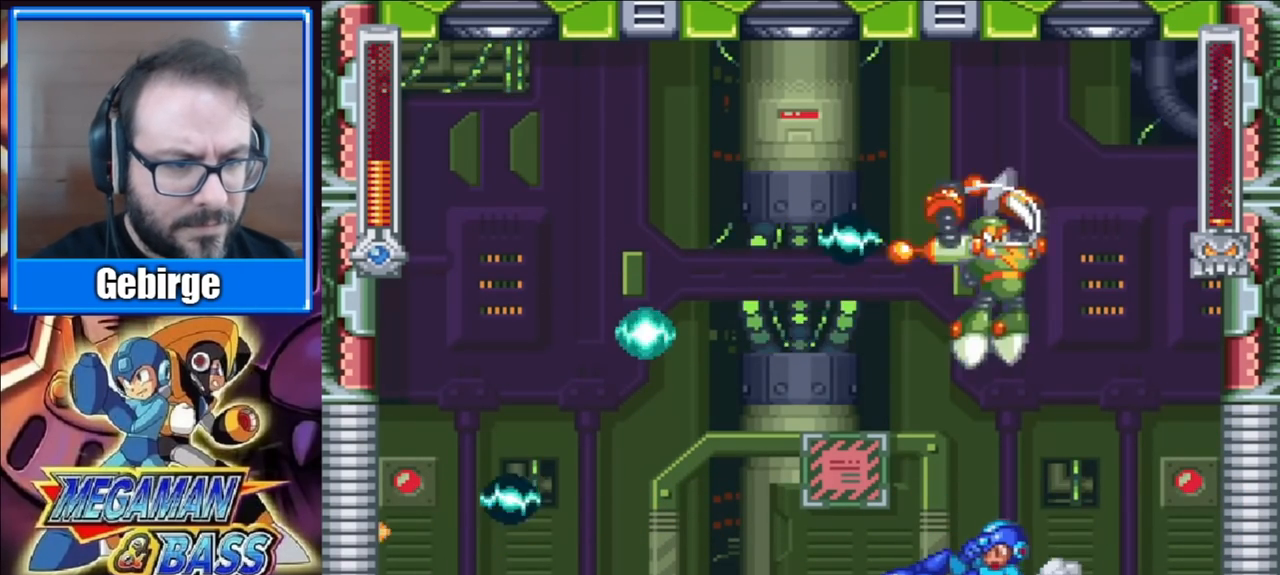
{"buttons": [], "right_stick": "center", "events": [[83, "A", "up"], [117, "DPAD_LEFT", "up"], [117, "X", "up"], [150, "DPAD_DOWN", "up"], [150, "DPAD_RIGHT", "down"], [200, "X", "down"], [267, "X", "up"], [317, "DPAD_RIGHT", "up"], [333, "X", "down"], [367, "X", "up"], [417, "X", "down"], [483, "X", "up"]]}
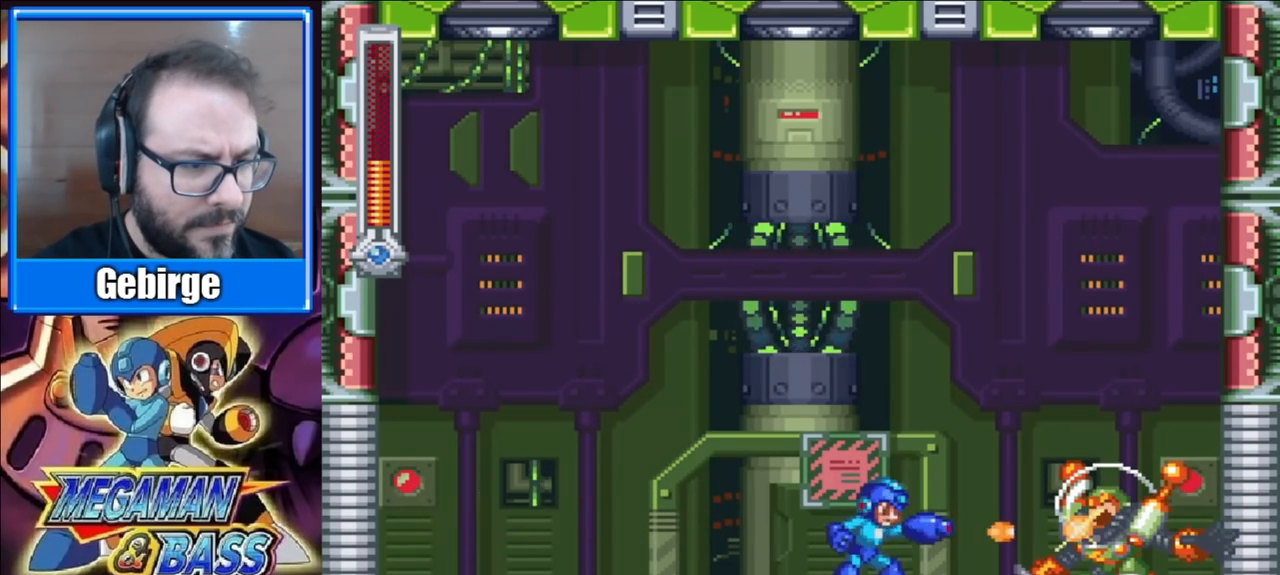
{"buttons": ["A", "DPAD_DOWN", "DPAD_RIGHT"], "right_stick": "center", "events": [[33, "X", "down"], [100, "X", "up"], [150, "X", "down"], [217, "X", "up"], [317, "X", "down"], [350, "DPAD_DOWN", "down"], [350, "X", "up"], [367, "DPAD_RIGHT", "down"], [450, "A", "down"]]}
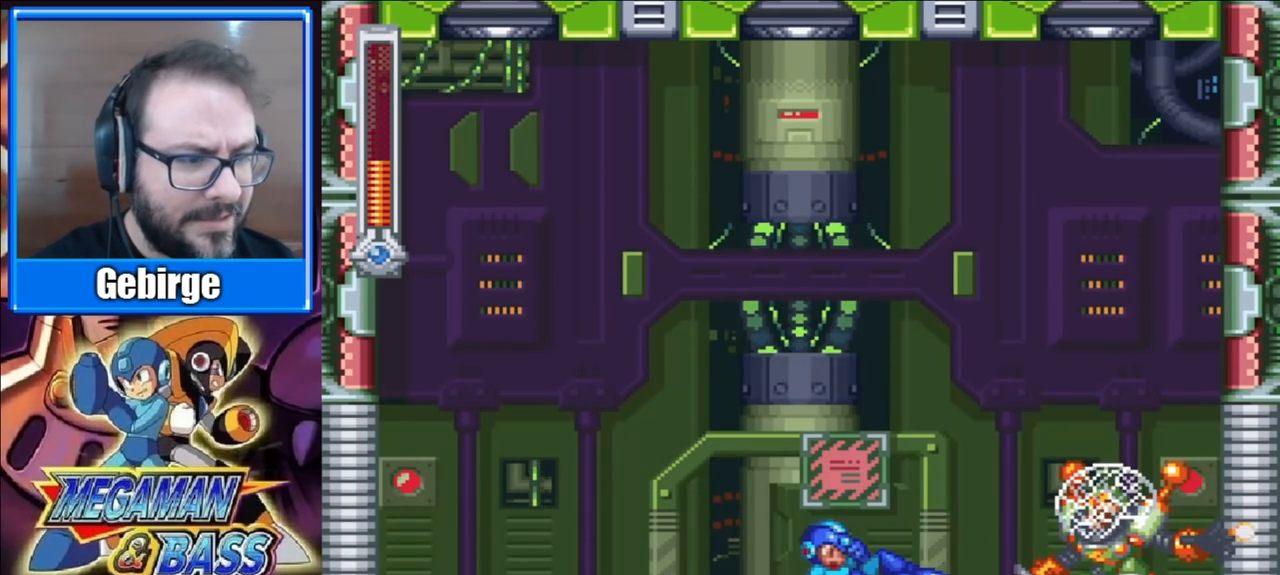
{"buttons": ["DPAD_DOWN", "DPAD_RIGHT"], "right_stick": "center", "events": [[433, "A", "up"]]}
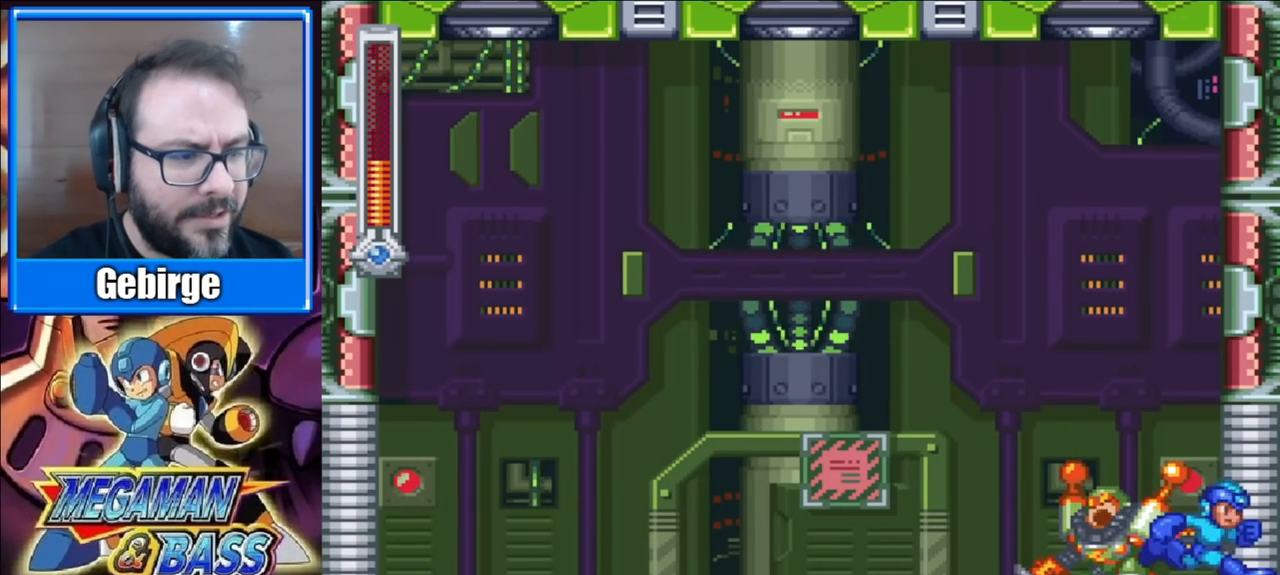
{"buttons": ["DPAD_RIGHT"], "right_stick": "center", "events": [[117, "DPAD_DOWN", "up"]]}
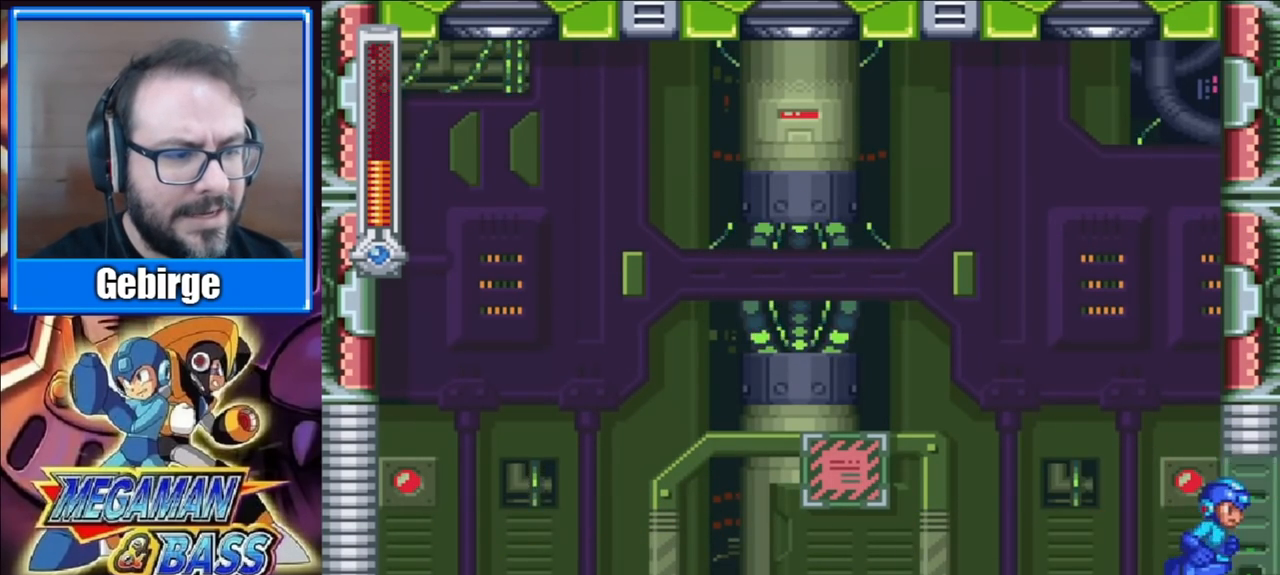
{"buttons": ["DPAD_RIGHT"], "right_stick": "center", "events": []}
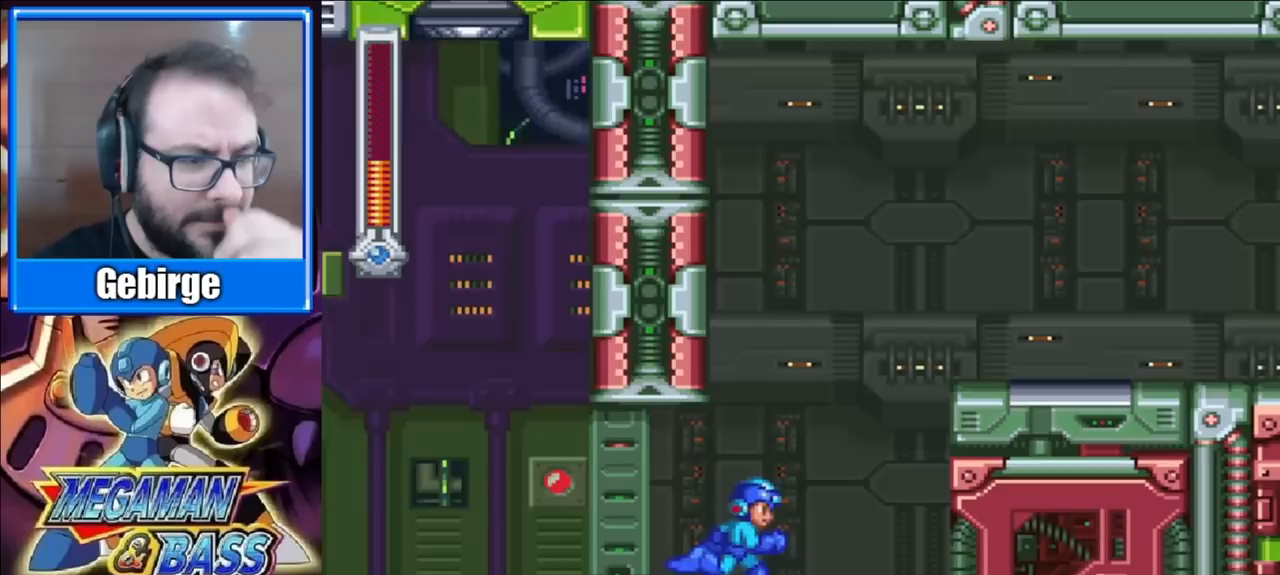
{"buttons": ["DPAD_RIGHT"], "right_stick": "center", "events": []}
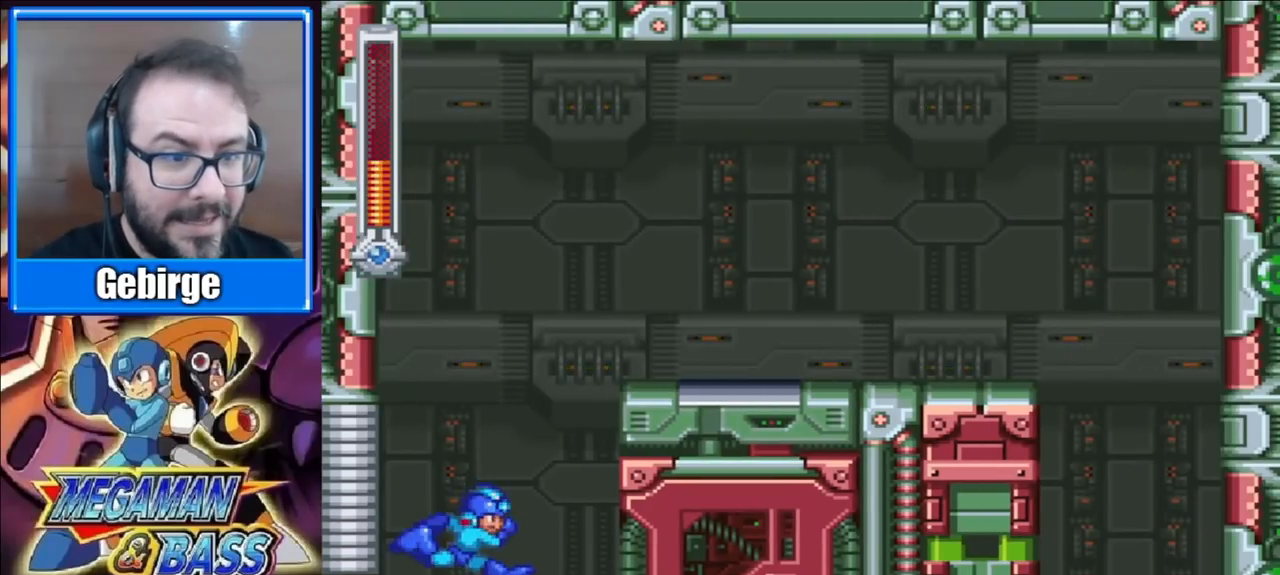
{"buttons": ["A", "DPAD_RIGHT"], "right_stick": "center", "events": [[267, "A", "down"]]}
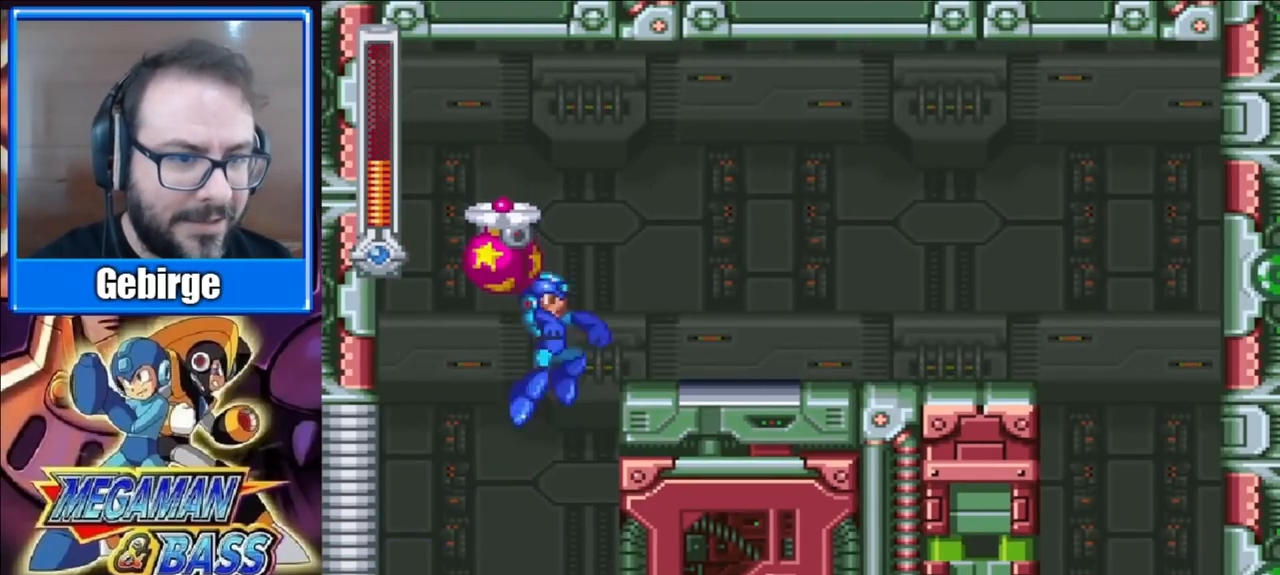
{"buttons": ["A"], "right_stick": "center", "events": [[83, "A", "up"], [367, "DPAD_RIGHT", "up"], [417, "DPAD_LEFT", "down"], [483, "DPAD_LEFT", "up"], [500, "A", "down"]]}
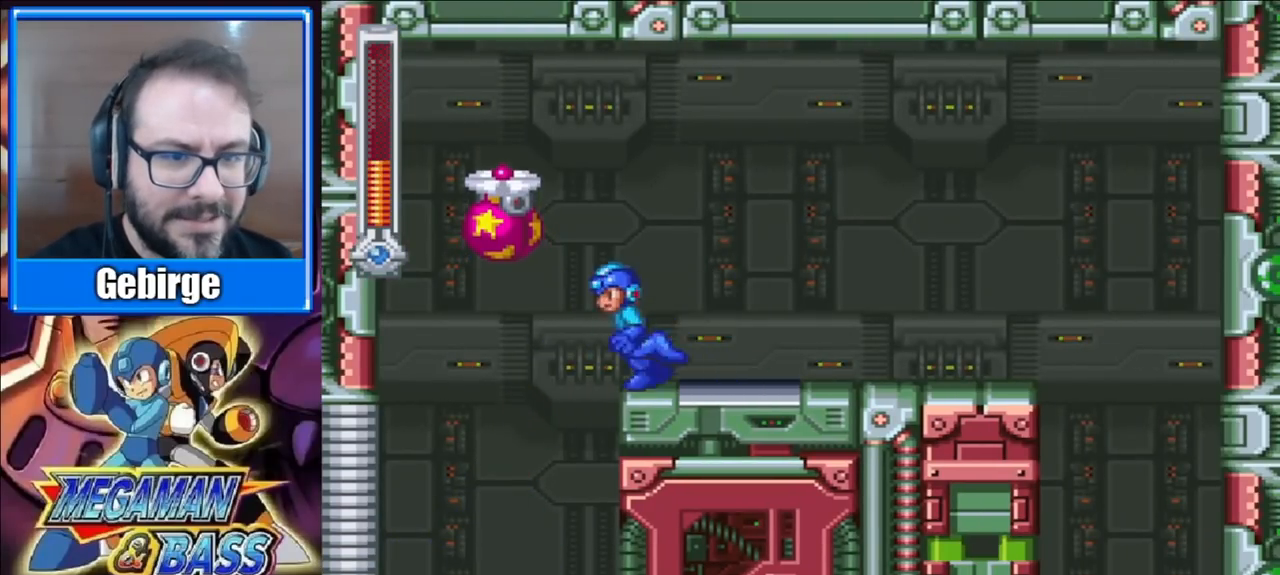
{"buttons": [], "right_stick": "center", "events": [[100, "X", "down"], [150, "A", "up"], [217, "X", "up"]]}